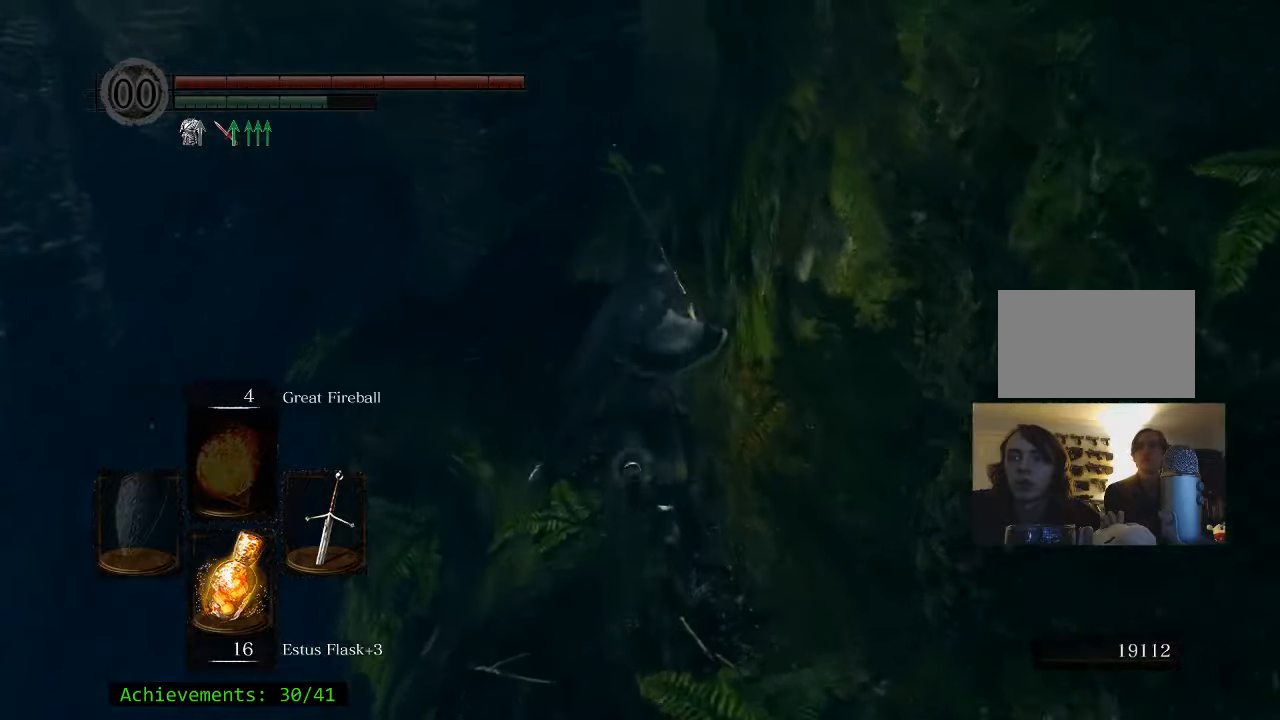
Gameplay with keyboard and mouse; each line is a JSON object with the keys and mouse buttons held at the frame after it. "events" lists presses ("down") and releases ("up") of "1", "2", "3", "4", "5", "a", "alt", "c", "caps_lock", "ctrl", "d", "e", "f", "g", "q", "r", "s", "shift", "space", "t", "tab", "v", "w", "x", "z" and "mouse_wheel_up" between this image and that frame as [ms after this image, input, new state], when the widget could be followed in between. "mouse_wheel_up" = the "wheel_up" button of the "mouse" list. No other keys are recorded. Not read: mouse_move.
{"keys": ["space", "w"], "mouse": [], "events": [[84, "a", "down"], [334, "a", "up"]]}
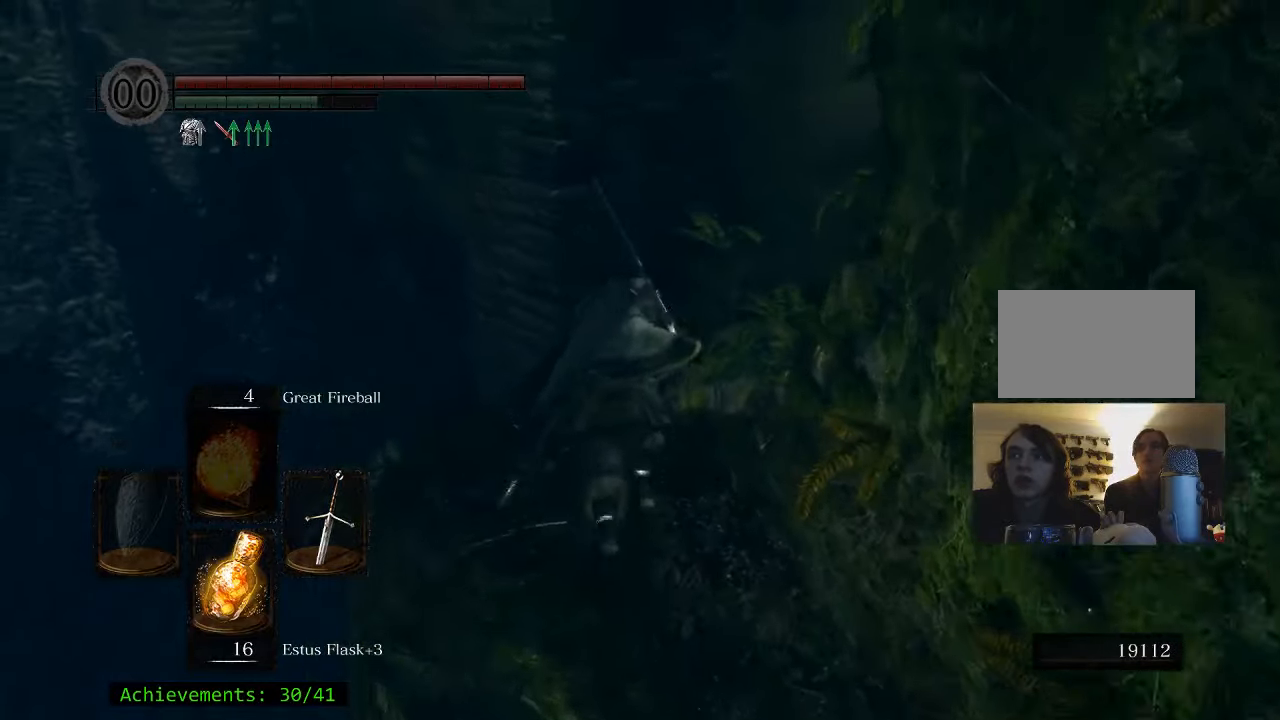
{"keys": ["space", "w"], "mouse": [], "events": [[350, "a", "down"], [484, "a", "up"]]}
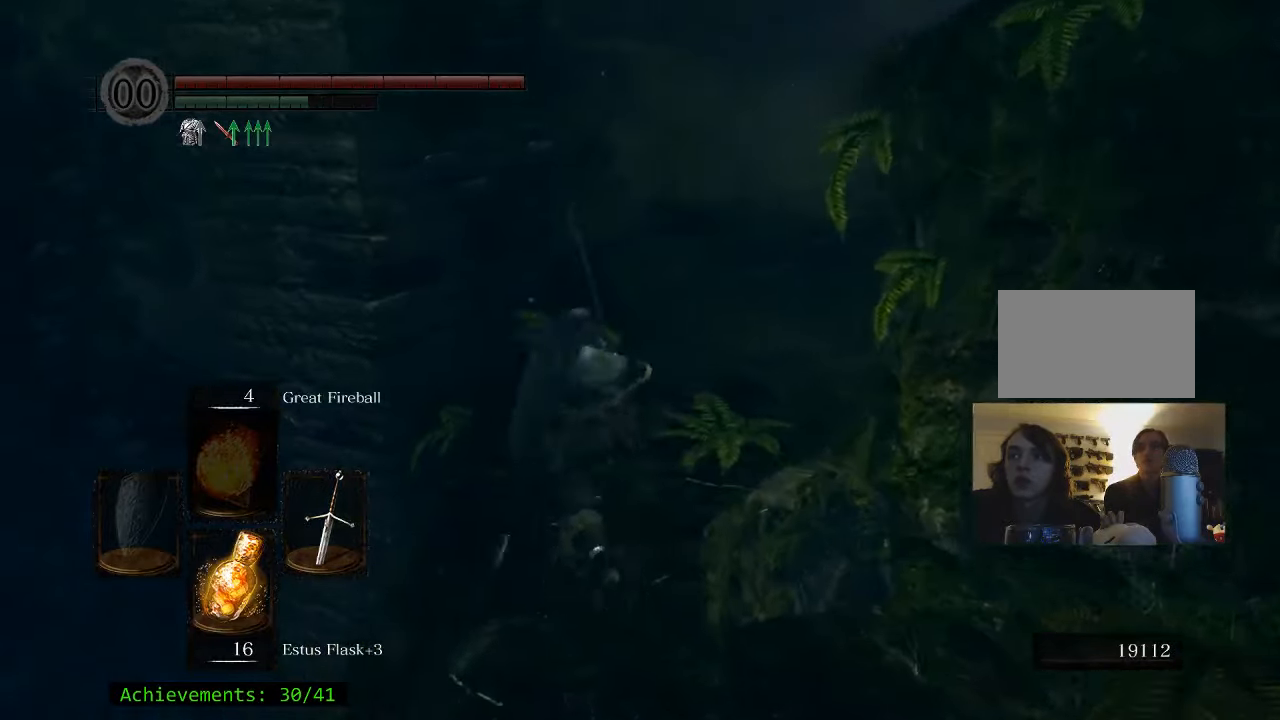
{"keys": ["space", "w"], "mouse": [], "events": []}
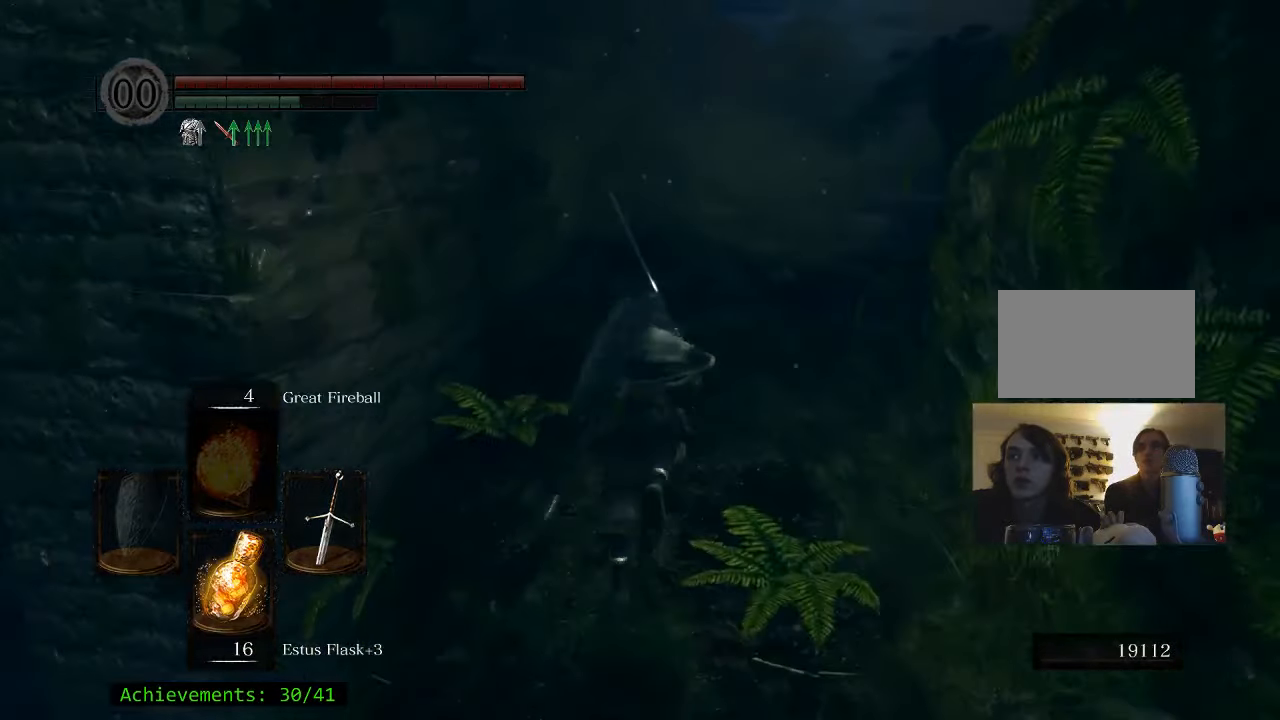
{"keys": ["space", "w"], "mouse": [], "events": []}
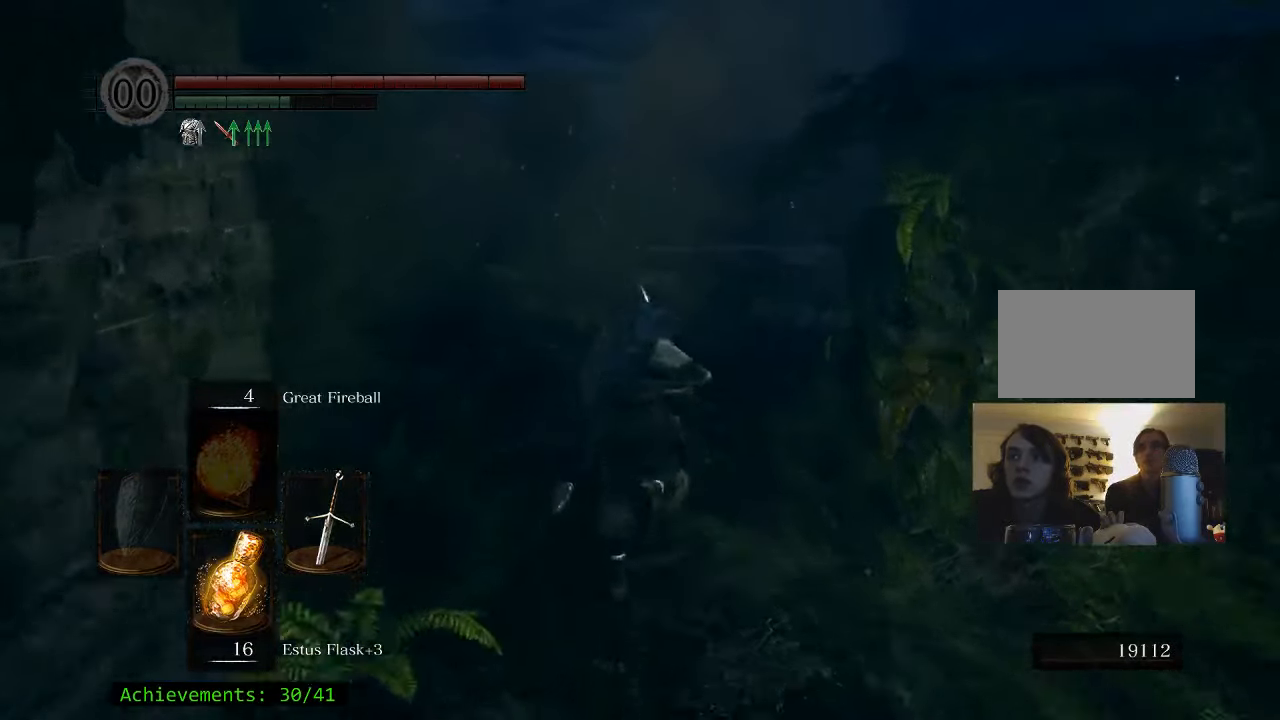
{"keys": ["space", "w"], "mouse": [], "events": []}
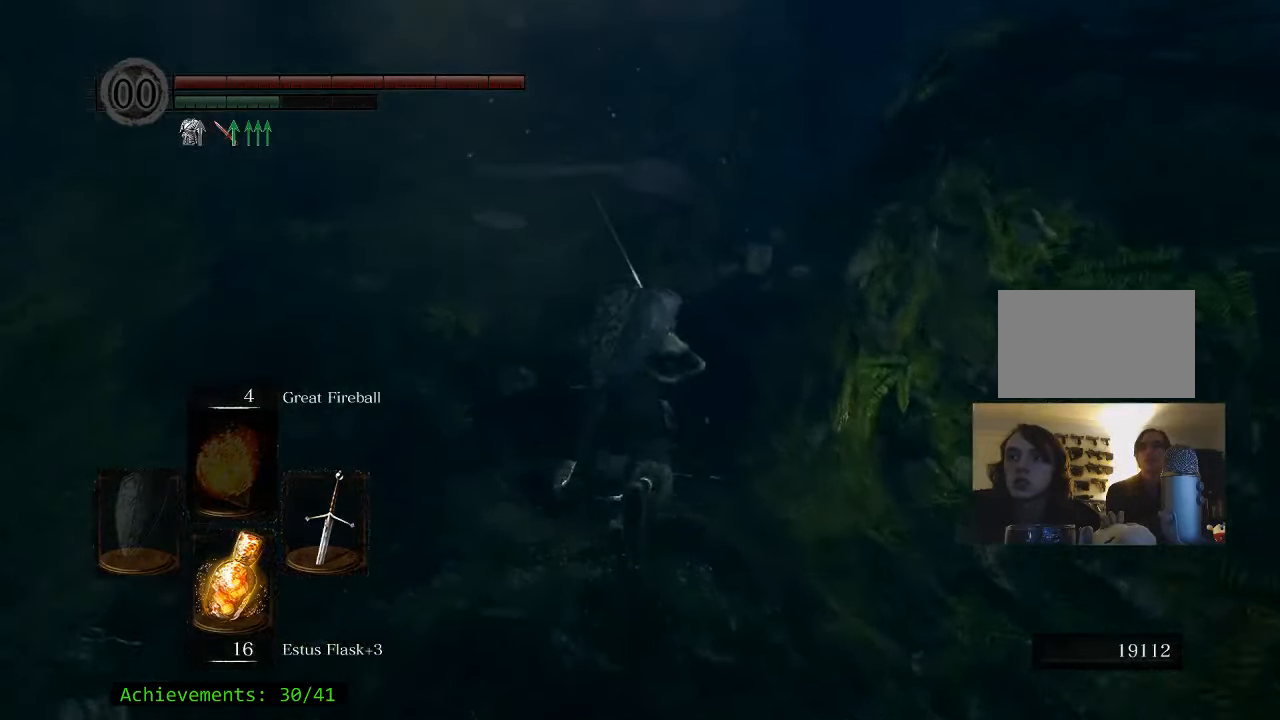
{"keys": ["space", "w"], "mouse": [], "events": [[267, "a", "down"], [450, "a", "up"]]}
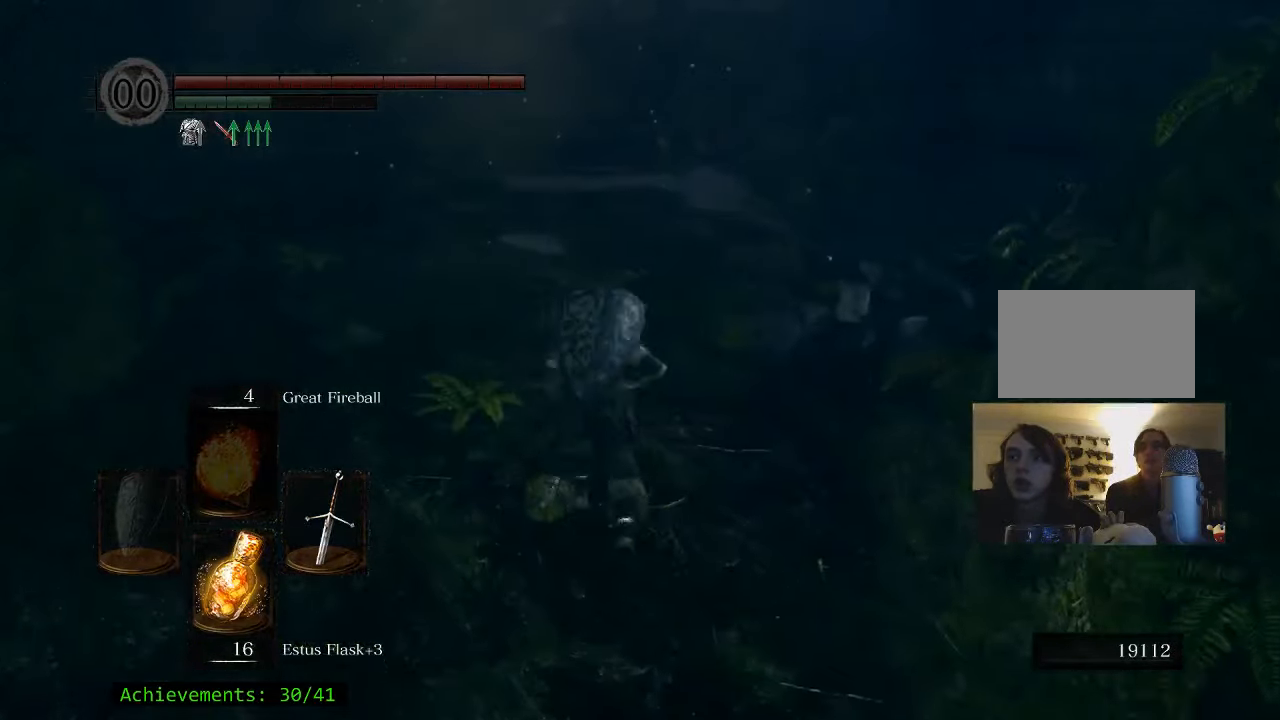
{"keys": ["w"], "mouse": [], "events": [[317, "space", "up"]]}
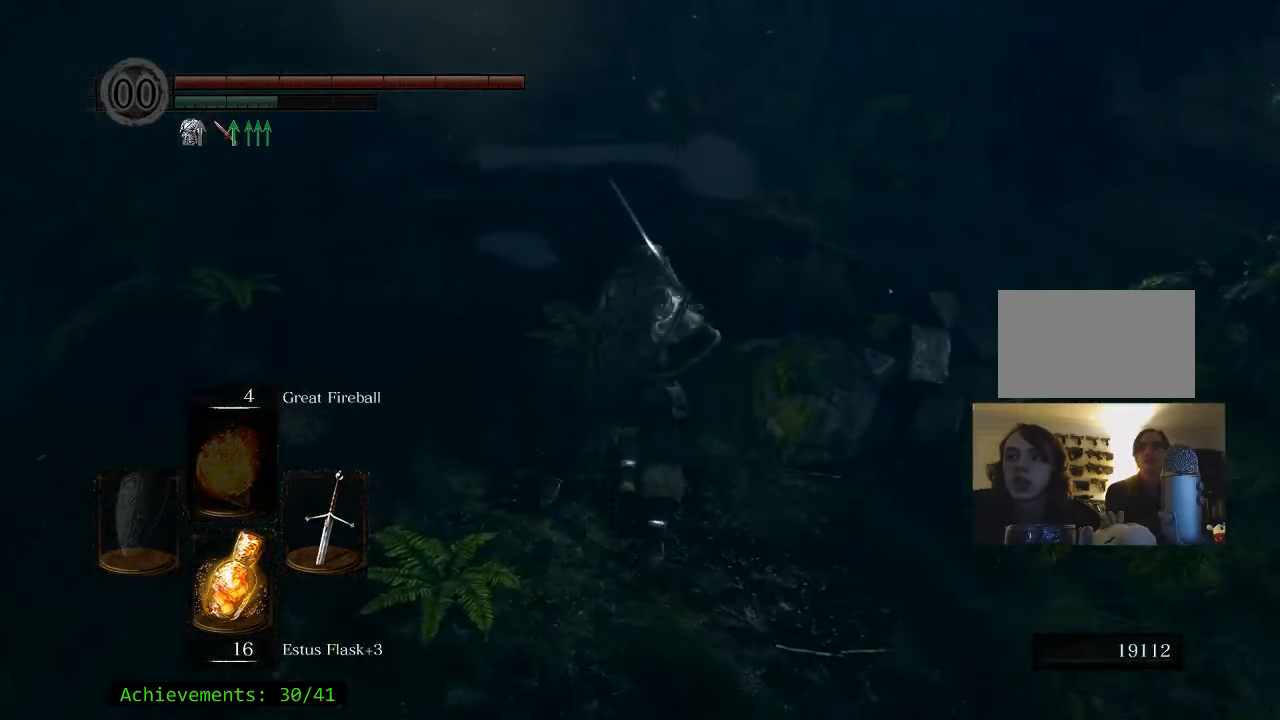
{"keys": ["shift", "w"], "mouse": [], "events": [[334, "shift", "down"]]}
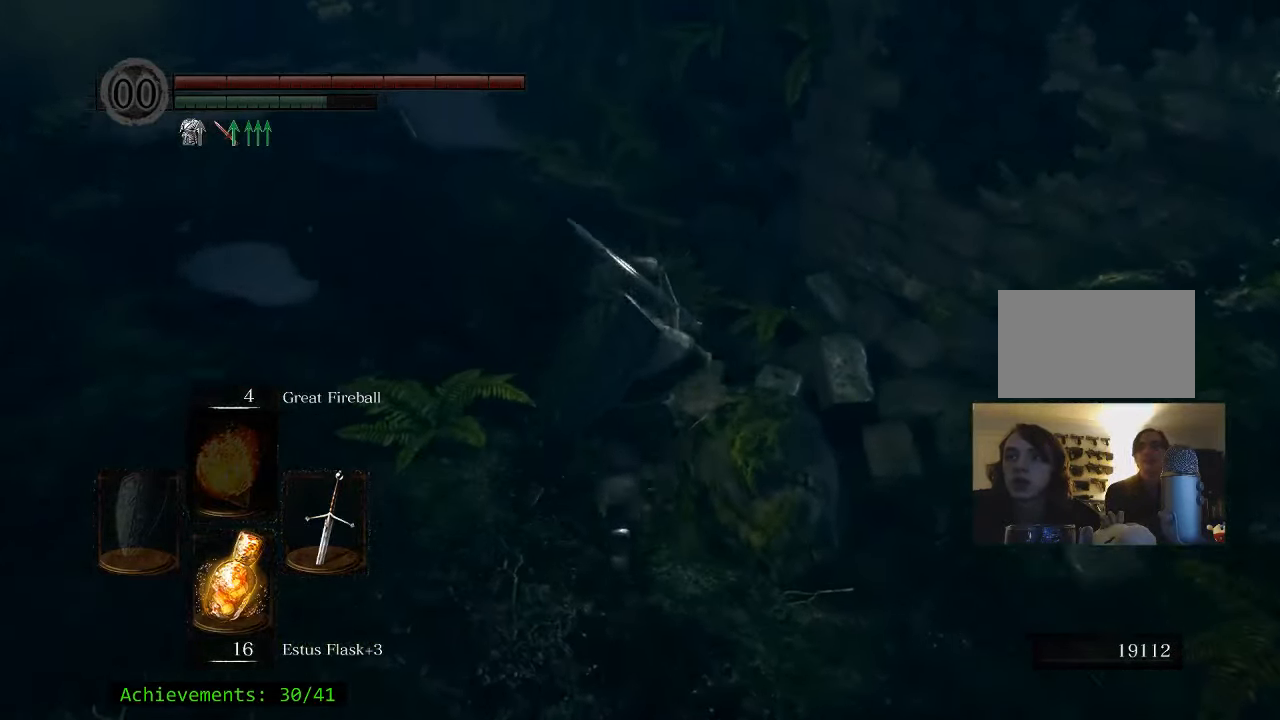
{"keys": ["shift", "w"], "mouse": [], "events": []}
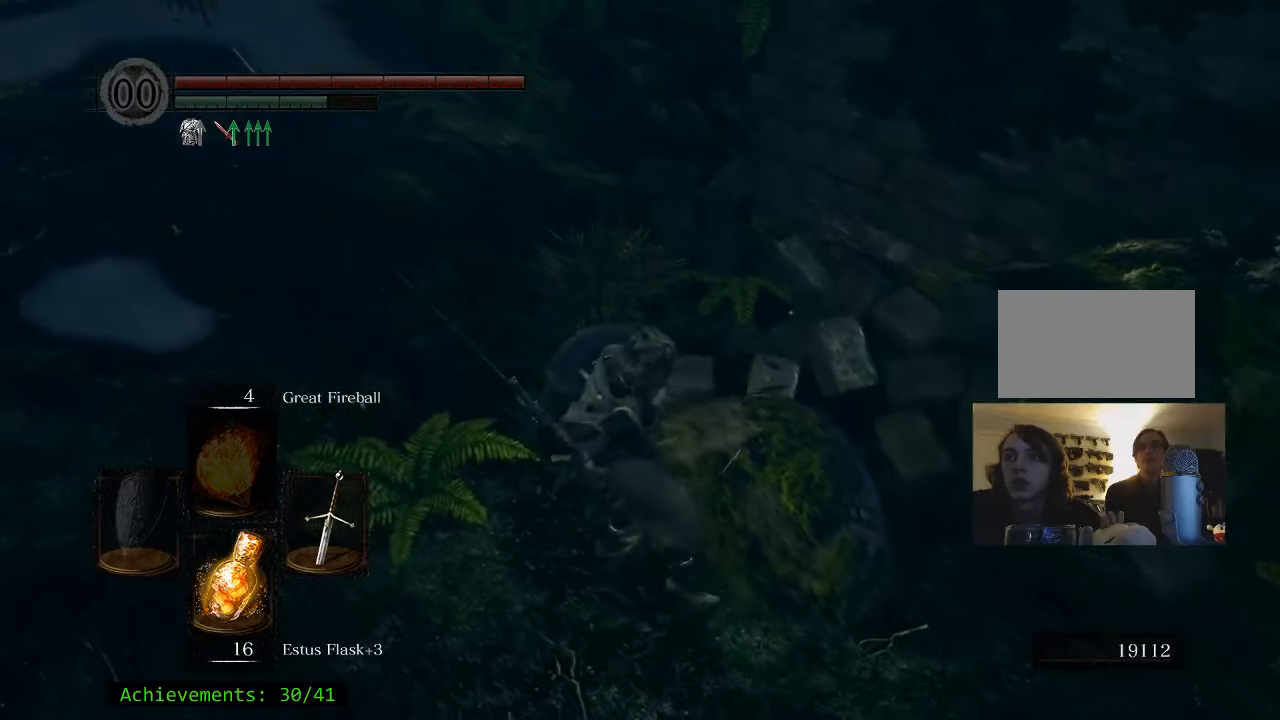
{"keys": ["shift", "w"], "mouse": [], "events": []}
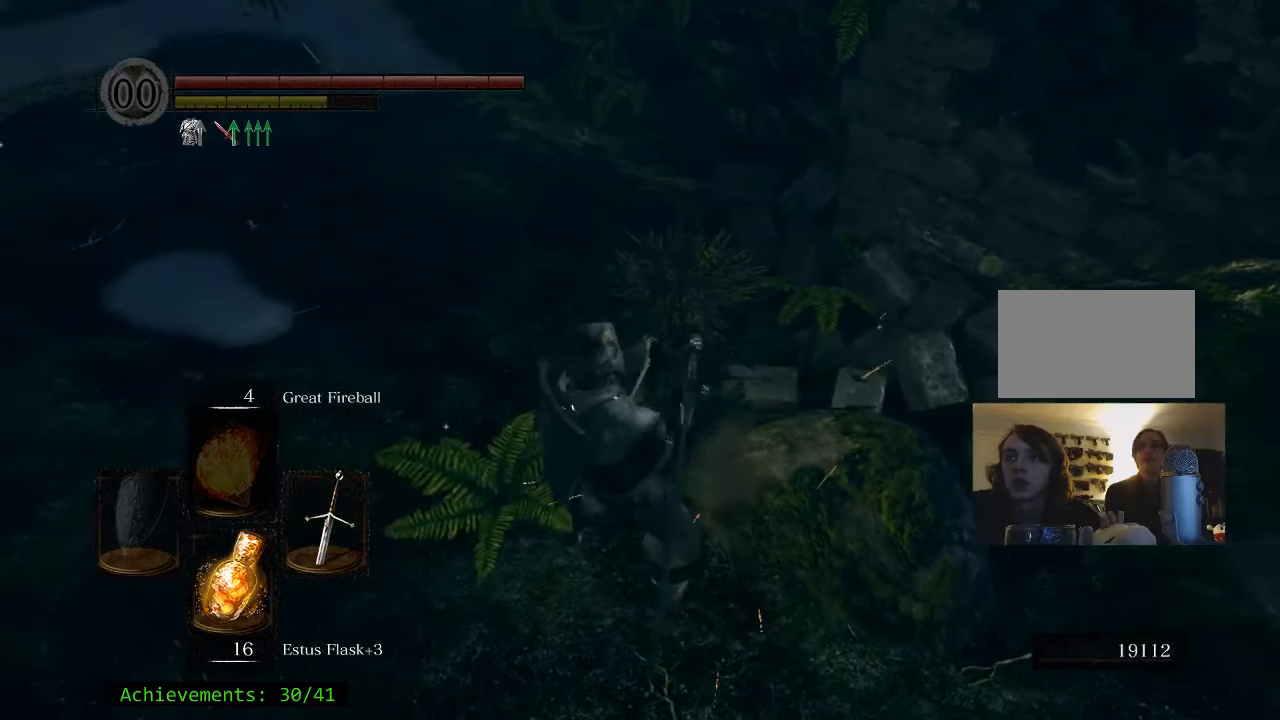
{"keys": ["a", "w"], "mouse": [], "events": [[100, "shift", "up"], [483, "a", "down"]]}
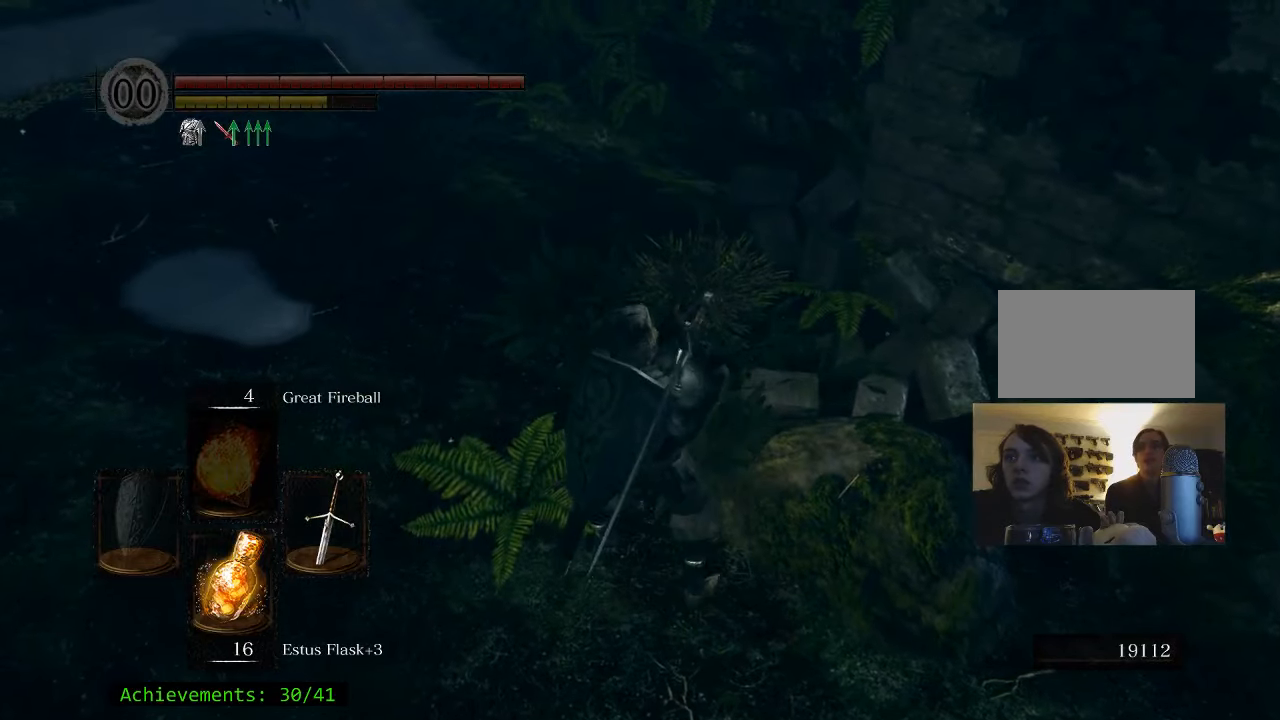
{"keys": ["a", "s", "shift"], "mouse": [], "events": [[16, "a", "up"], [16, "shift", "down"], [250, "w", "up"], [450, "a", "down"], [450, "s", "down"]]}
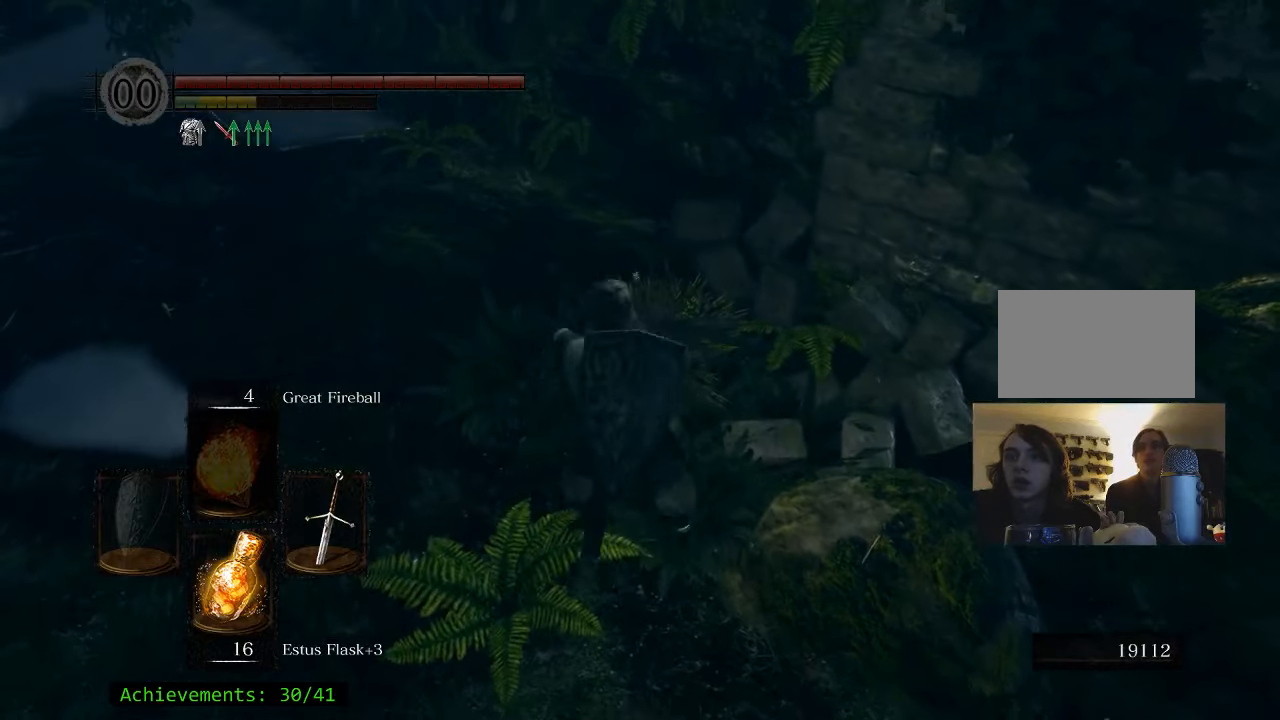
{"keys": ["shift", "w"], "mouse": [], "events": [[183, "a", "up"], [183, "d", "down"], [216, "s", "up"], [366, "w", "down"], [416, "d", "up"]]}
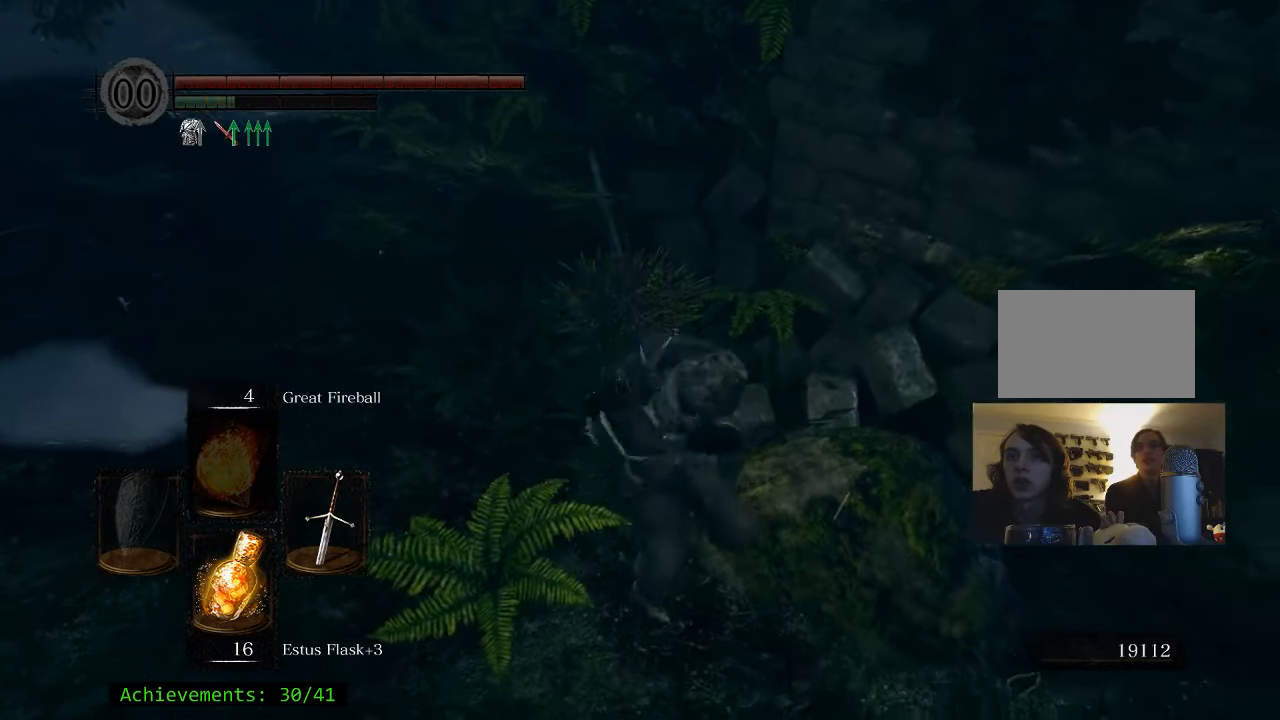
{"keys": ["a", "shift", "w"], "mouse": [], "events": [[333, "a", "down"]]}
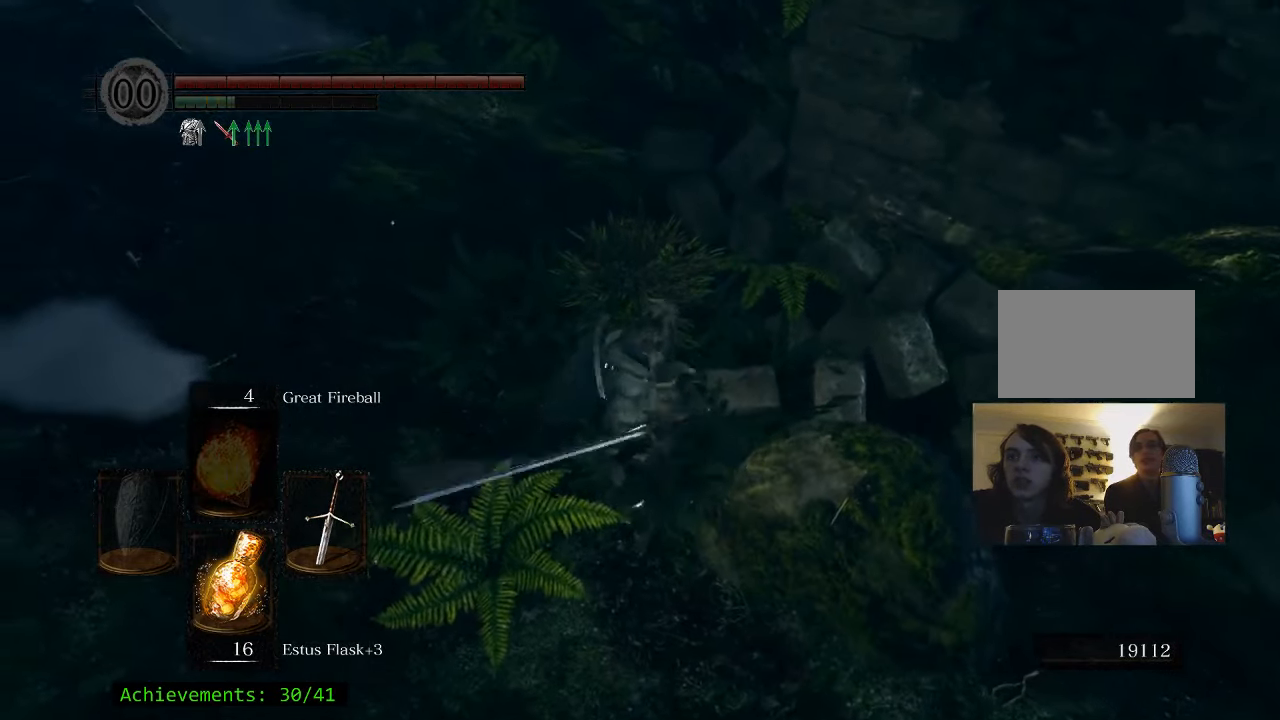
{"keys": ["w"], "mouse": [], "events": [[66, "a", "up"], [450, "shift", "up"]]}
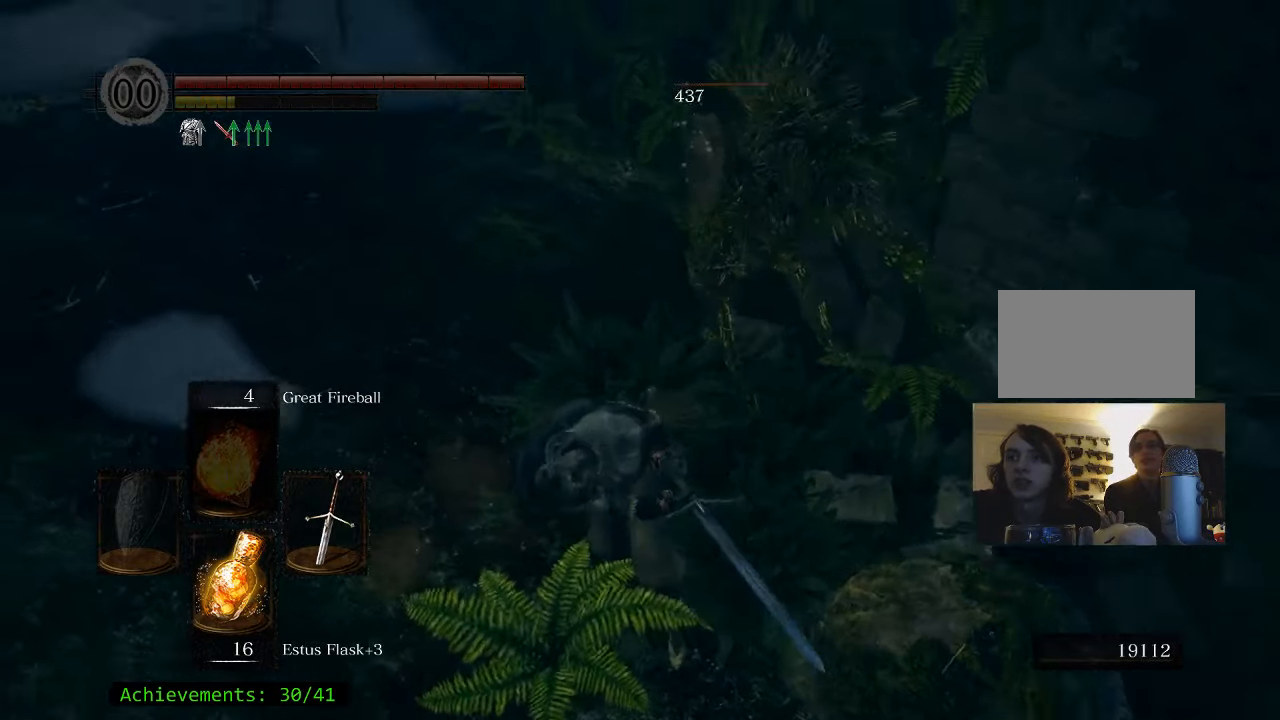
{"keys": ["s"], "mouse": [], "events": [[50, "w", "up"], [366, "s", "down"]]}
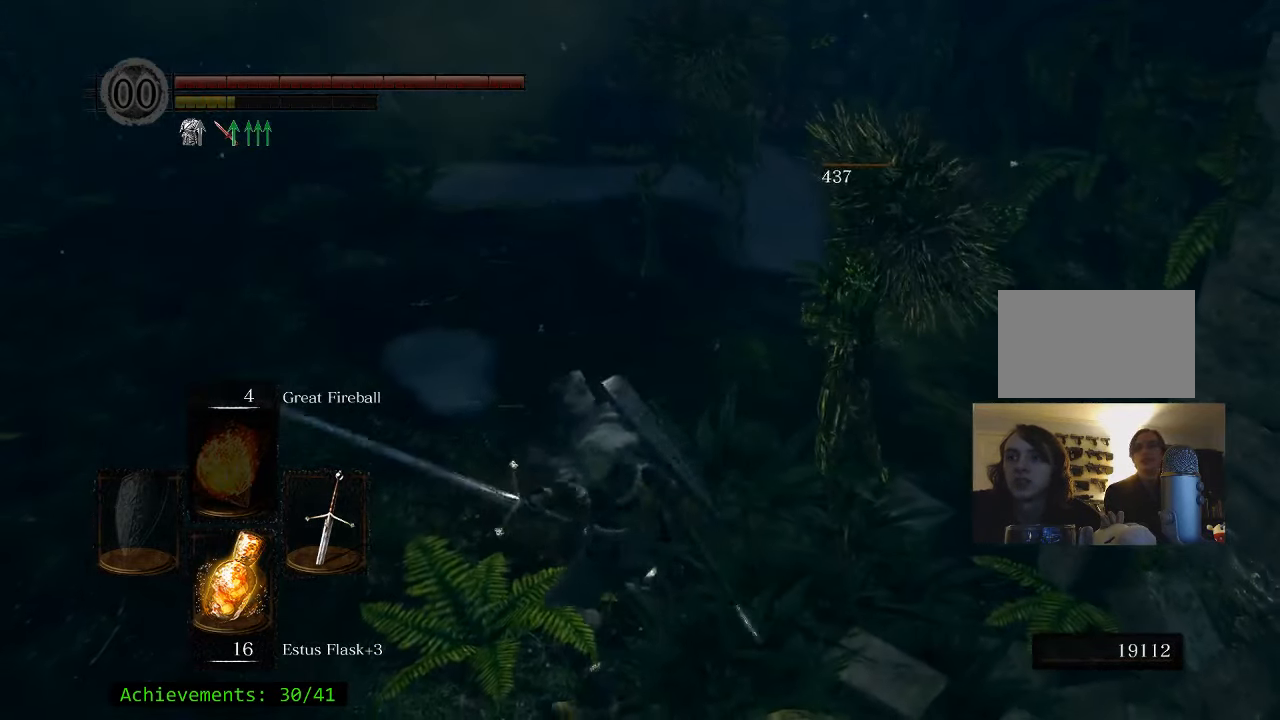
{"keys": ["w"], "mouse": [], "events": [[116, "s", "up"], [166, "d", "down"], [250, "w", "down"], [400, "d", "up"]]}
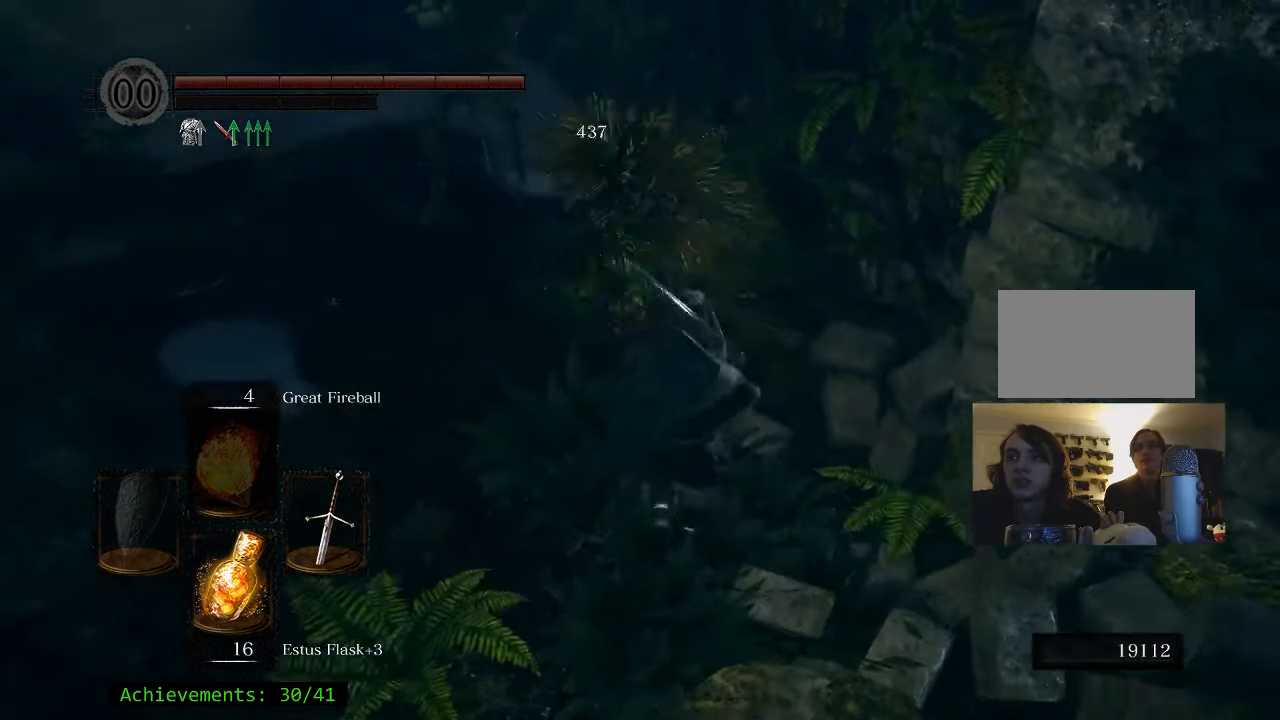
{"keys": ["w"], "mouse": [], "events": [[366, "space", "down"], [450, "space", "up"]]}
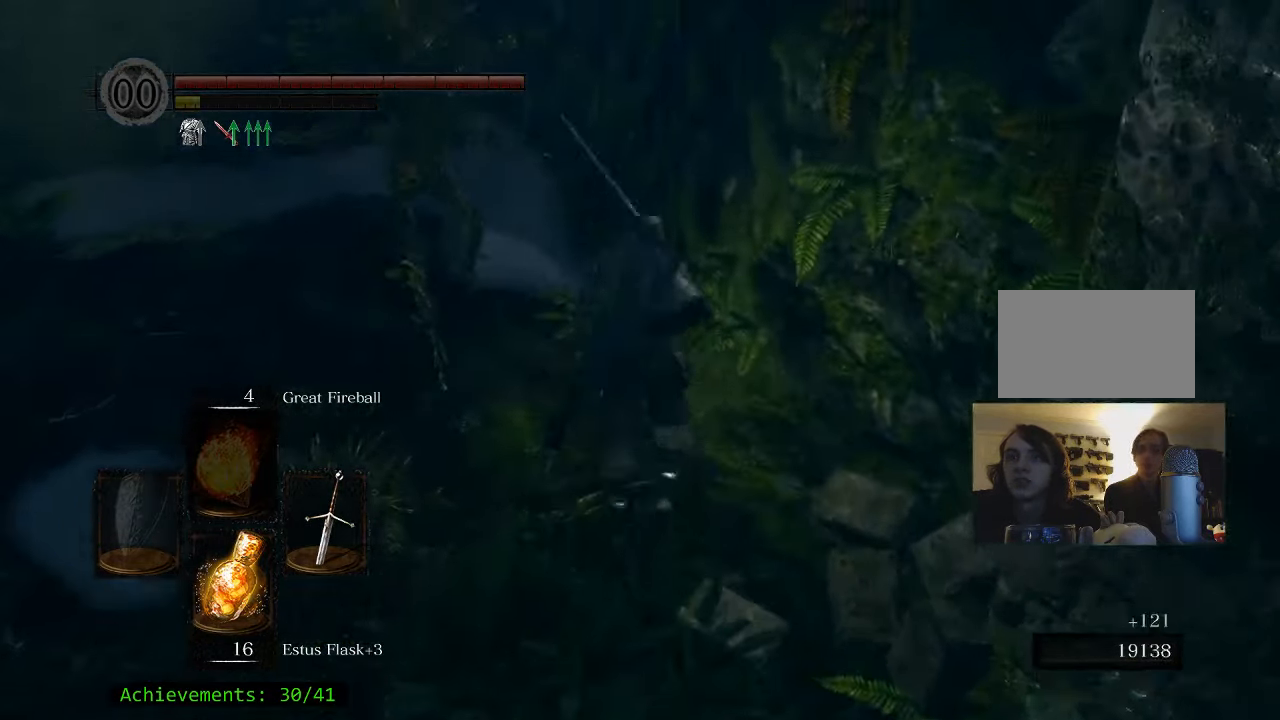
{"keys": ["w"], "mouse": [], "events": []}
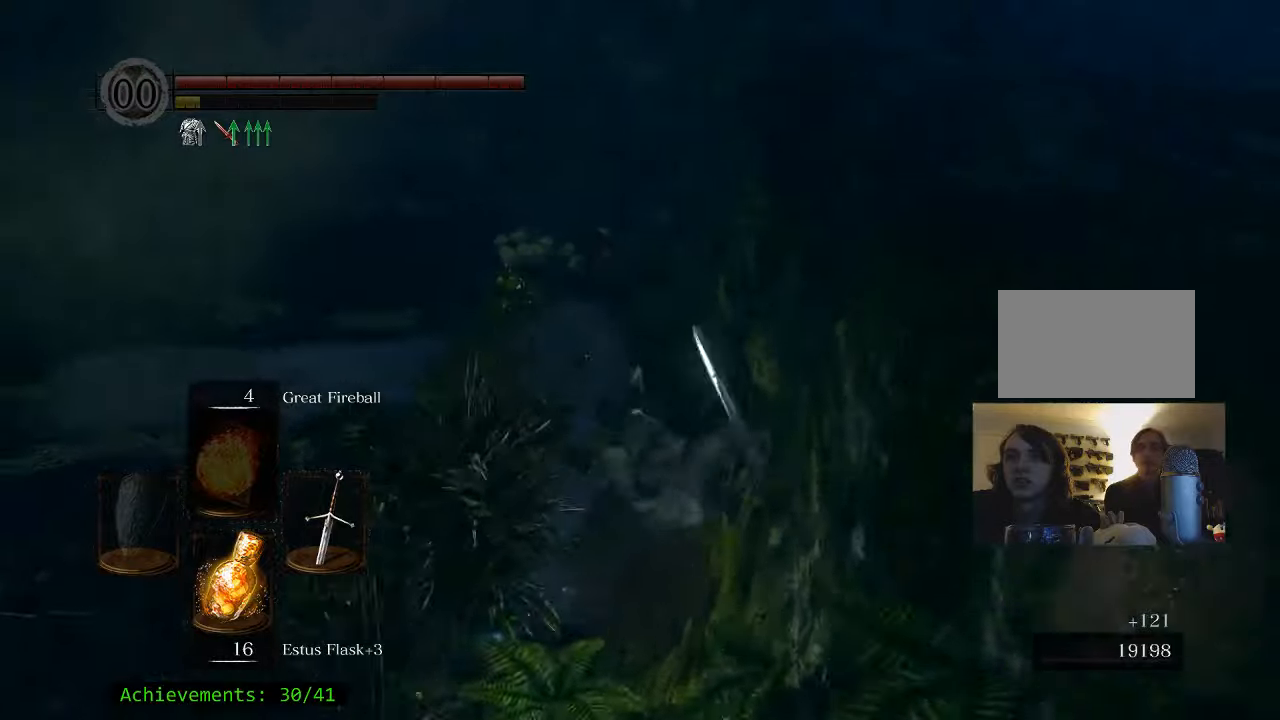
{"keys": ["w"], "mouse": [], "events": [[117, "a", "down"], [433, "a", "up"]]}
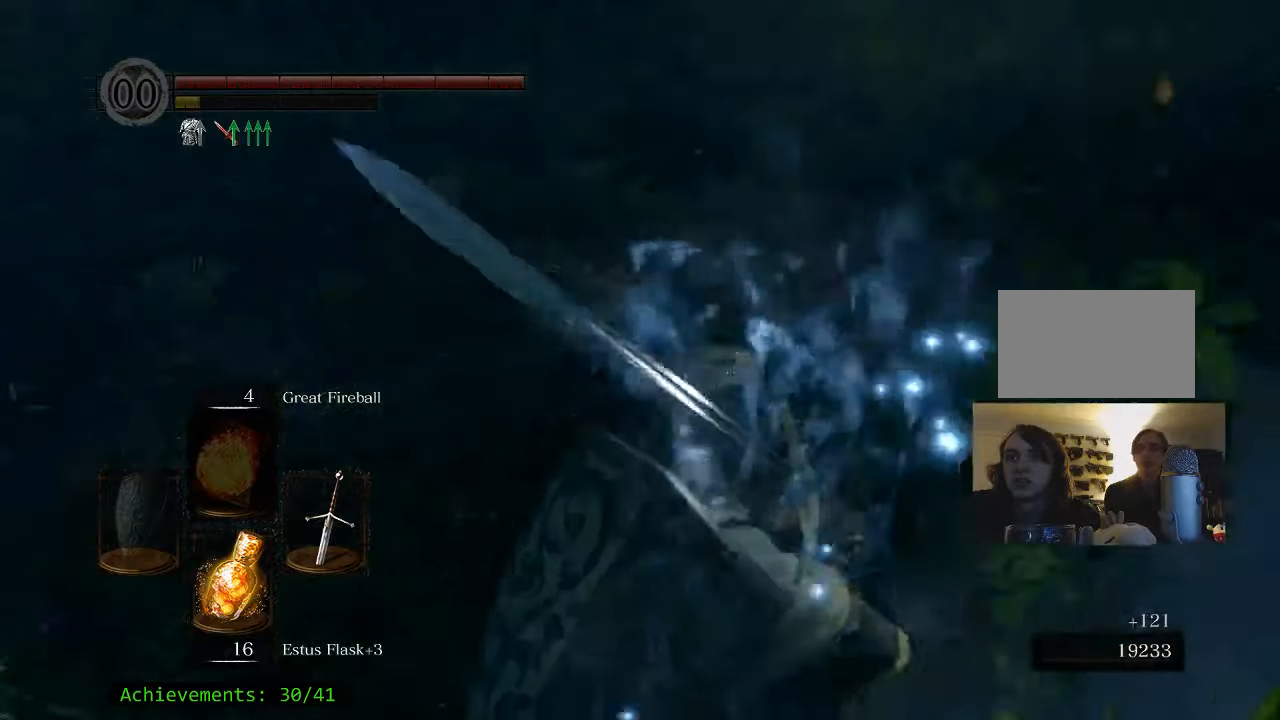
{"keys": ["w"], "mouse": [], "events": []}
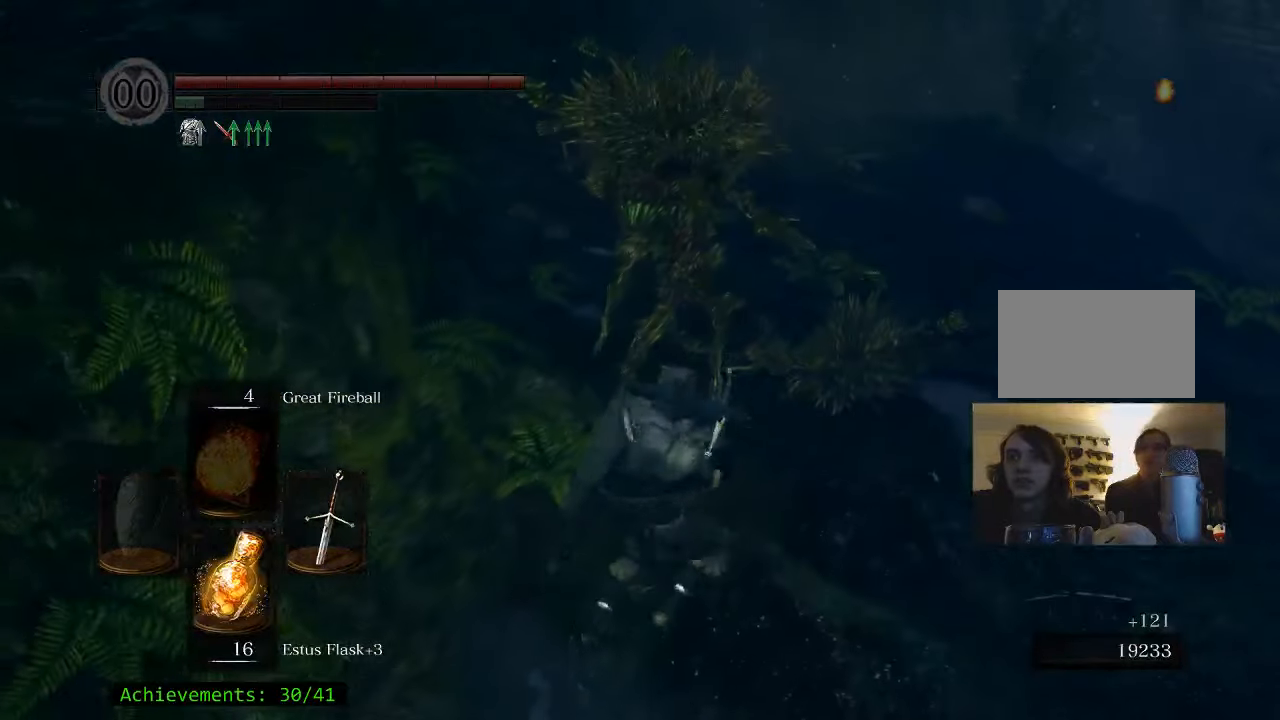
{"keys": ["w"], "mouse": [], "events": []}
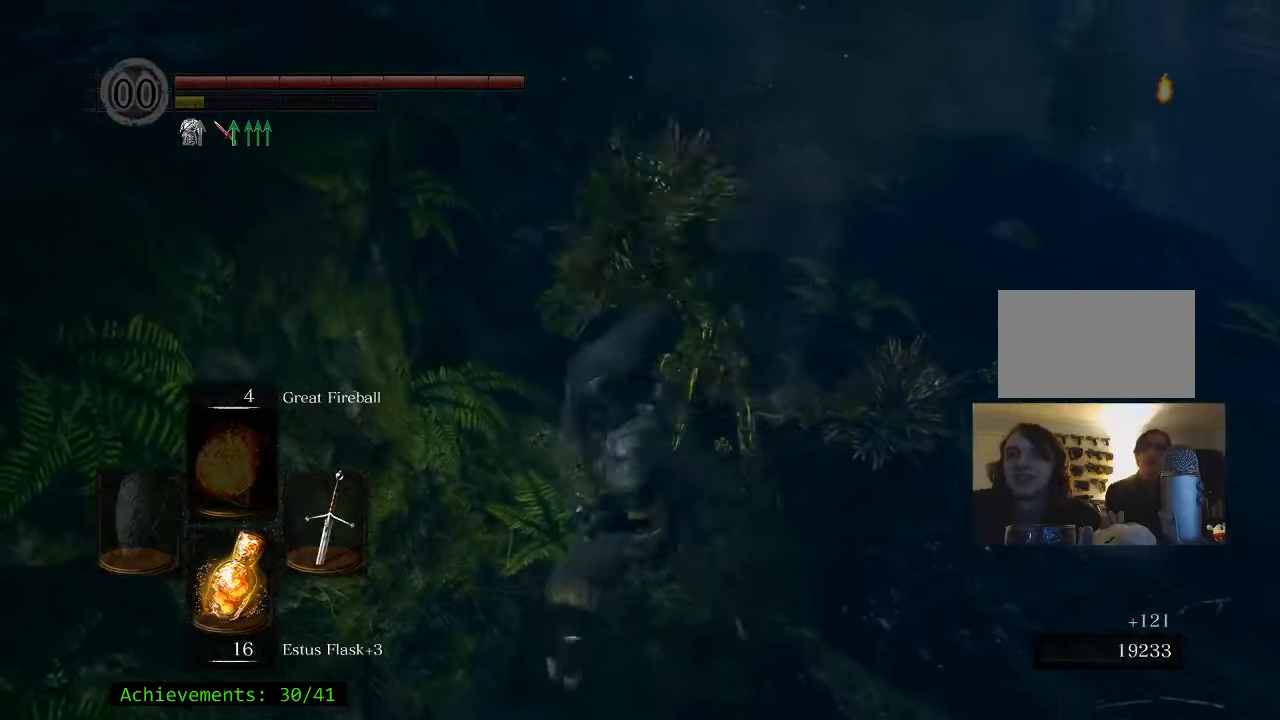
{"keys": ["d"], "mouse": [], "events": [[150, "w", "up"], [483, "d", "down"]]}
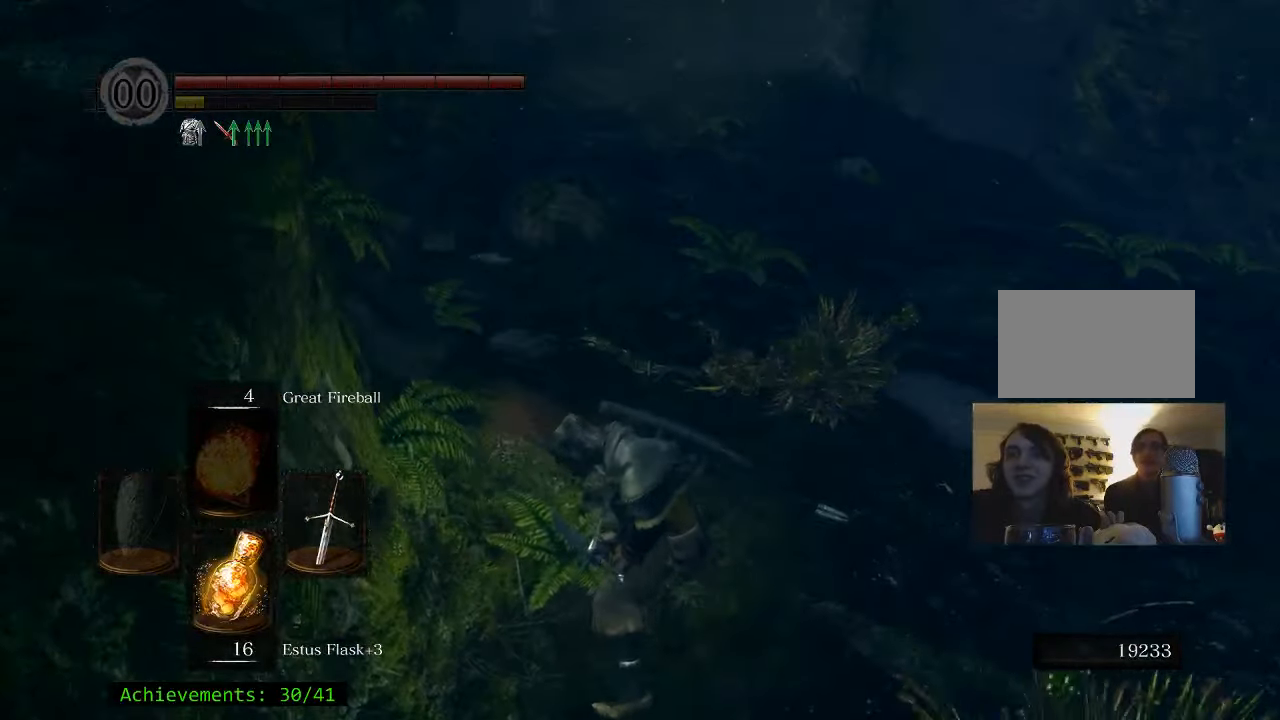
{"keys": ["w"], "mouse": [], "events": [[267, "w", "down"], [300, "d", "up"]]}
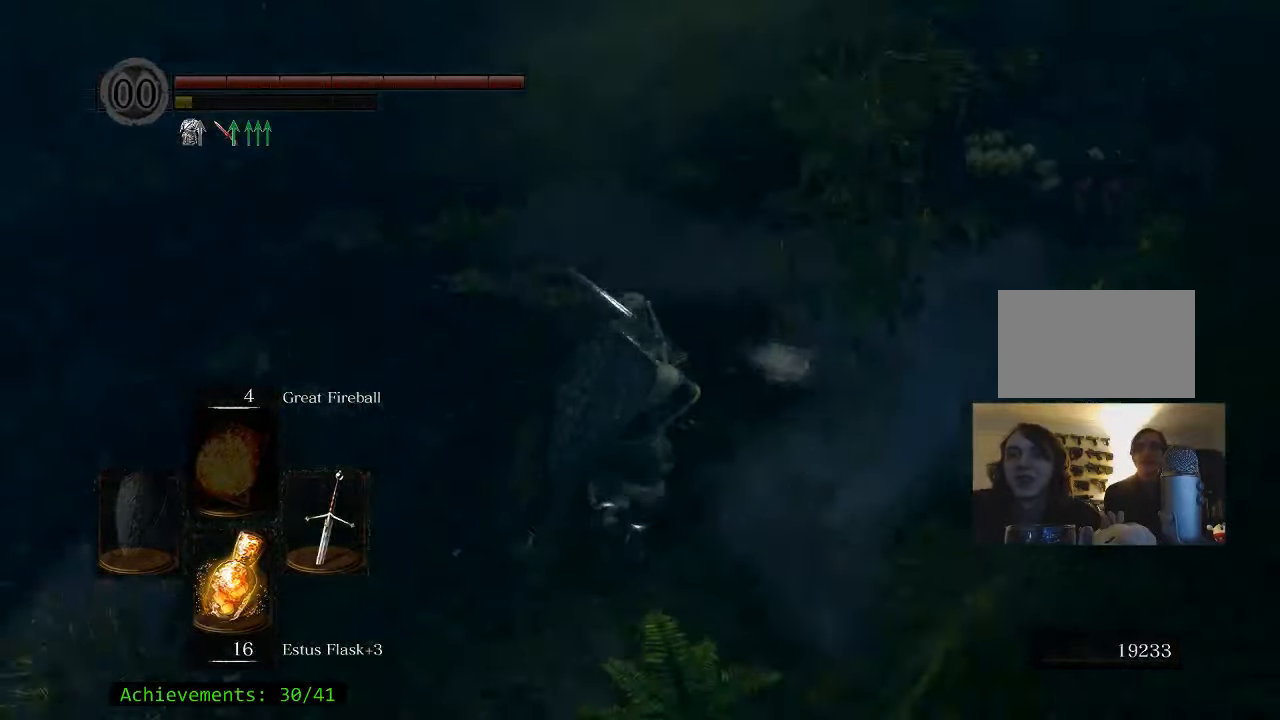
{"keys": ["w"], "mouse": [], "events": [[33, "a", "down"], [417, "a", "up"]]}
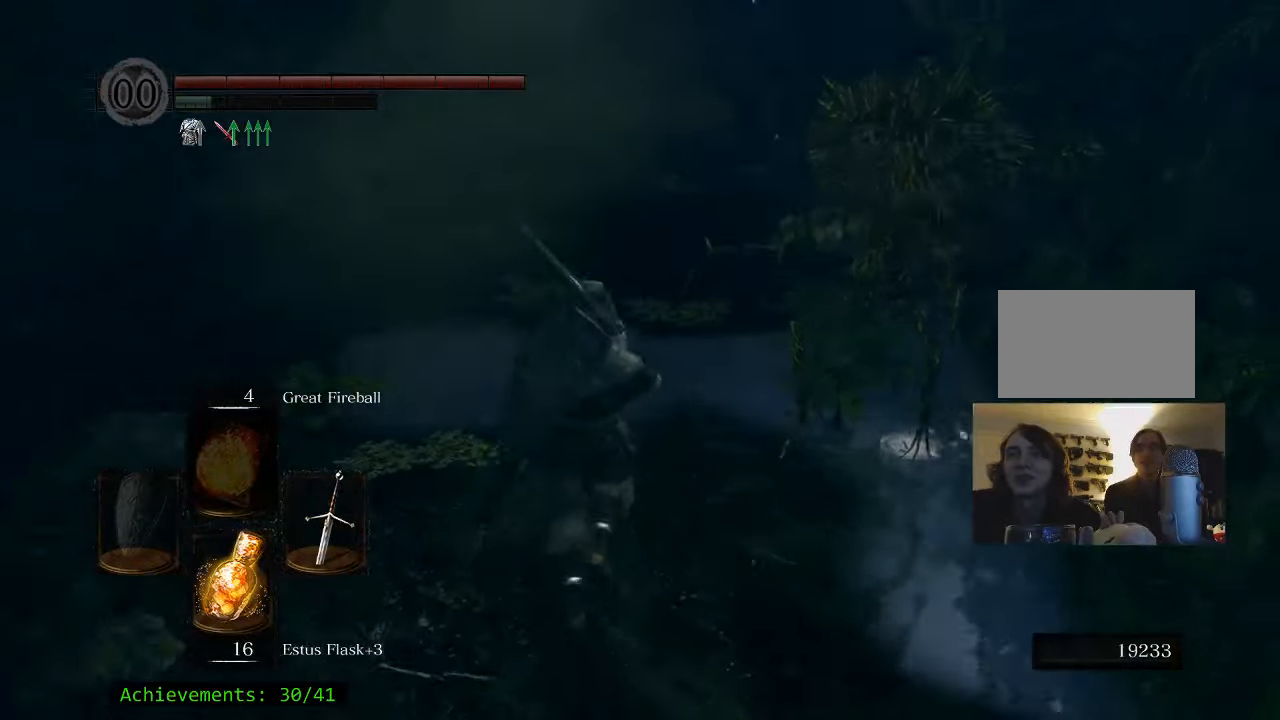
{"keys": ["shift", "w"], "mouse": [], "events": [[200, "shift", "down"]]}
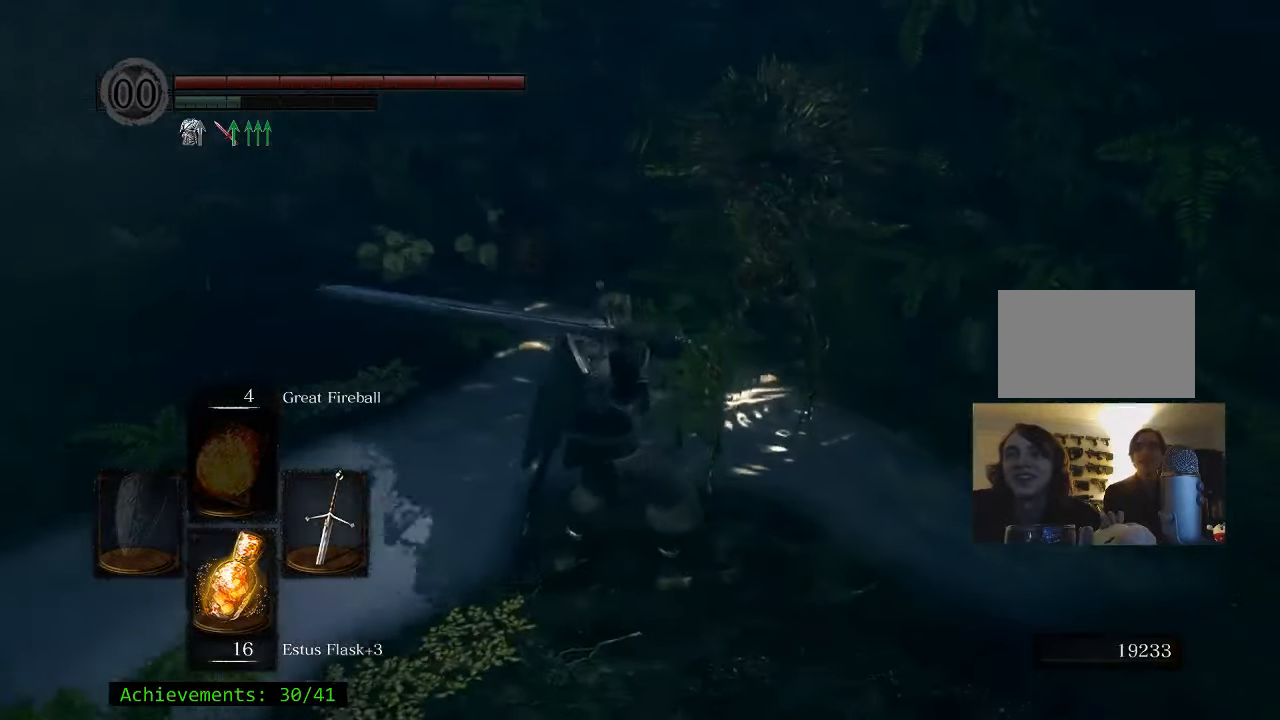
{"keys": ["shift", "w"], "mouse": [], "events": []}
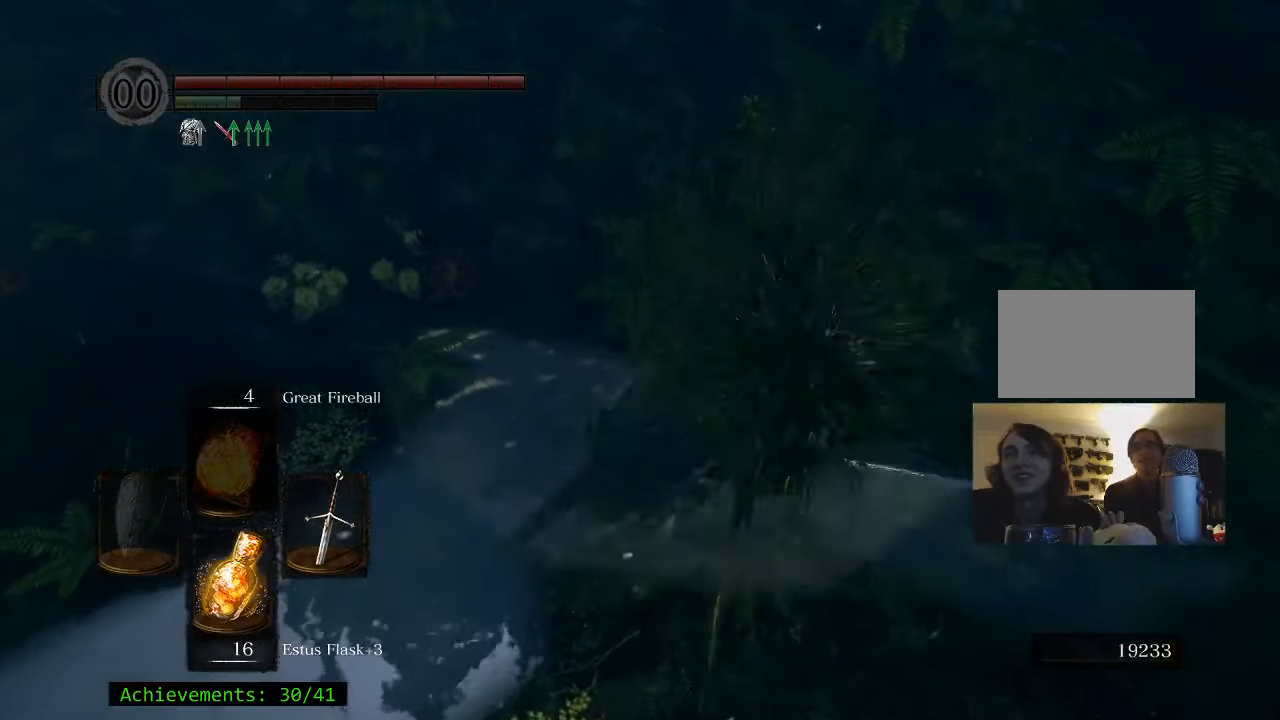
{"keys": [], "mouse": [], "events": [[233, "shift", "up"], [367, "w", "up"]]}
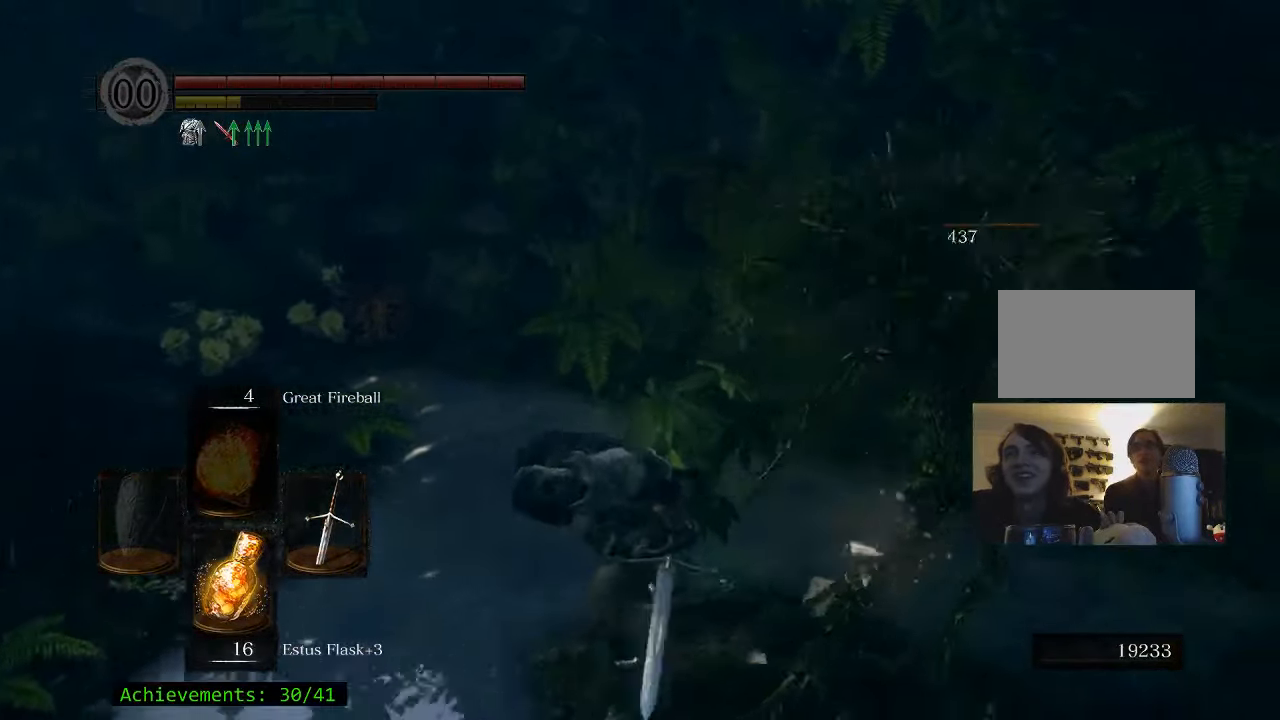
{"keys": ["s"], "mouse": [], "events": [[200, "s", "down"]]}
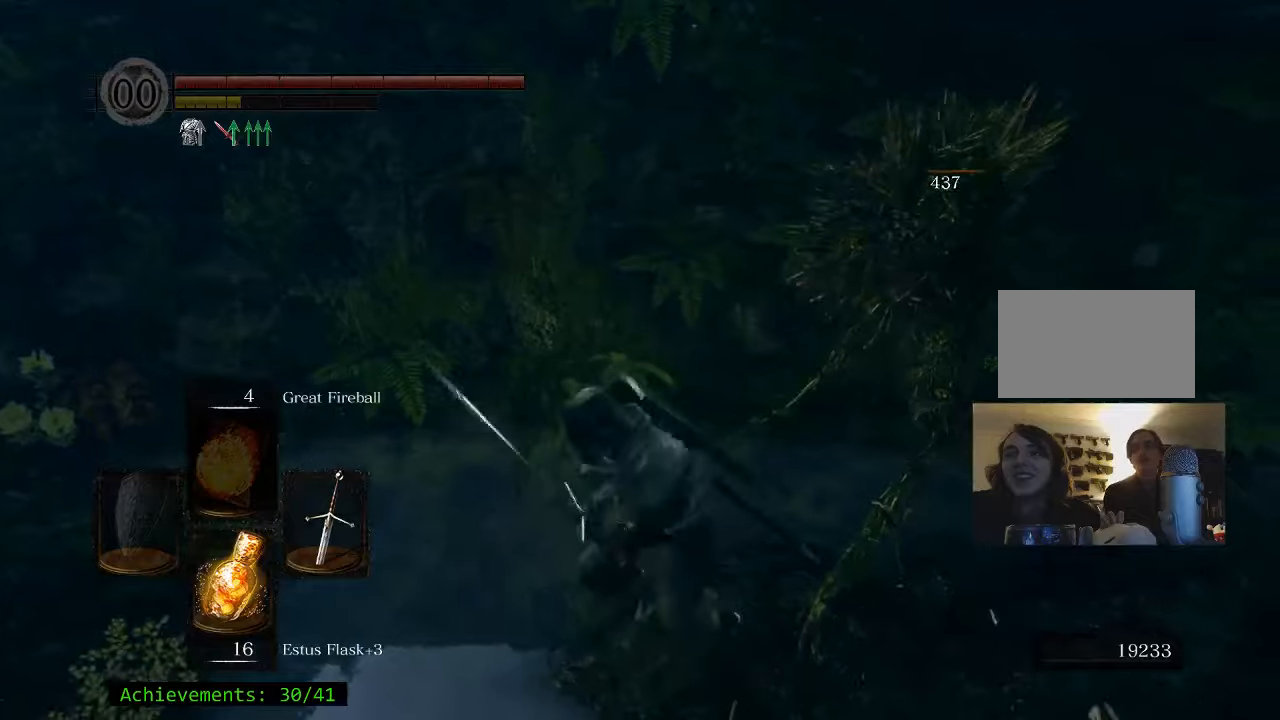
{"keys": ["d"], "mouse": [], "events": [[67, "d", "down"], [167, "s", "up"]]}
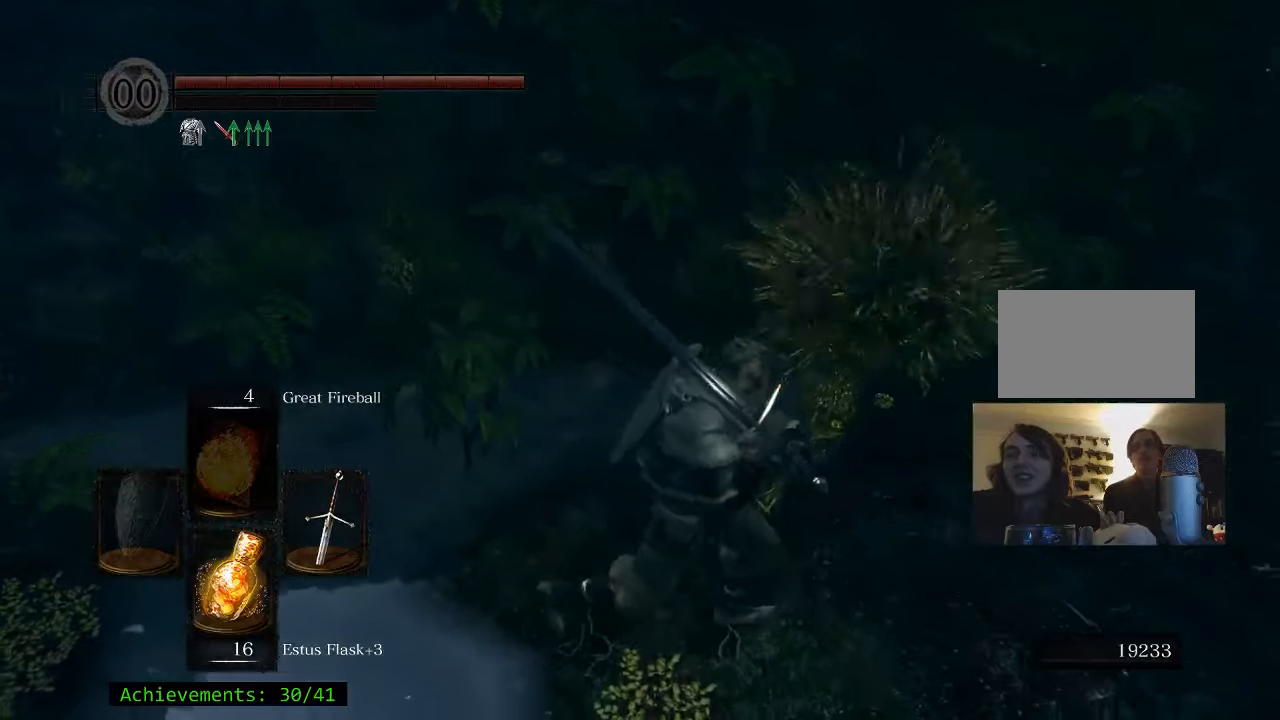
{"keys": ["d"], "mouse": [], "events": [[34, "w", "down"], [134, "w", "up"]]}